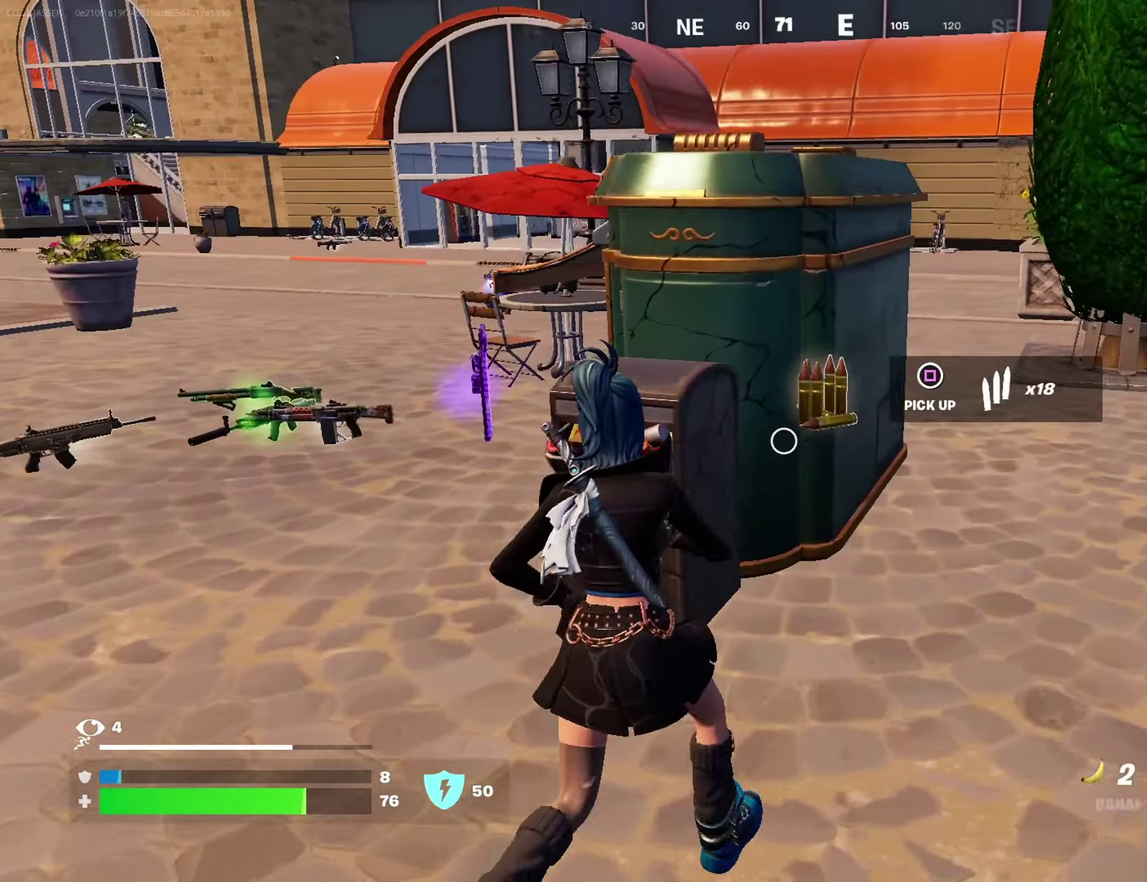
Gameplay with a controller (PlayStation layout); each line is a JSON object with the inputs held at the frame after it (dt_ms = milliseconds from this image to that frame). "events" lists button and stick changes between this image and that frame as [ms after this image, input, new state], when the widget could be followed in between.
{"dt_ms": 400, "buttons": [], "left_stick": "center", "right_stick": "center", "events": [[33, "right_stick", "right"], [83, "left_stick", "up"], [133, "R2", "down"], [150, "right_stick", "center"], [250, "R2", "up"], [250, "left_stick", "center"]]}
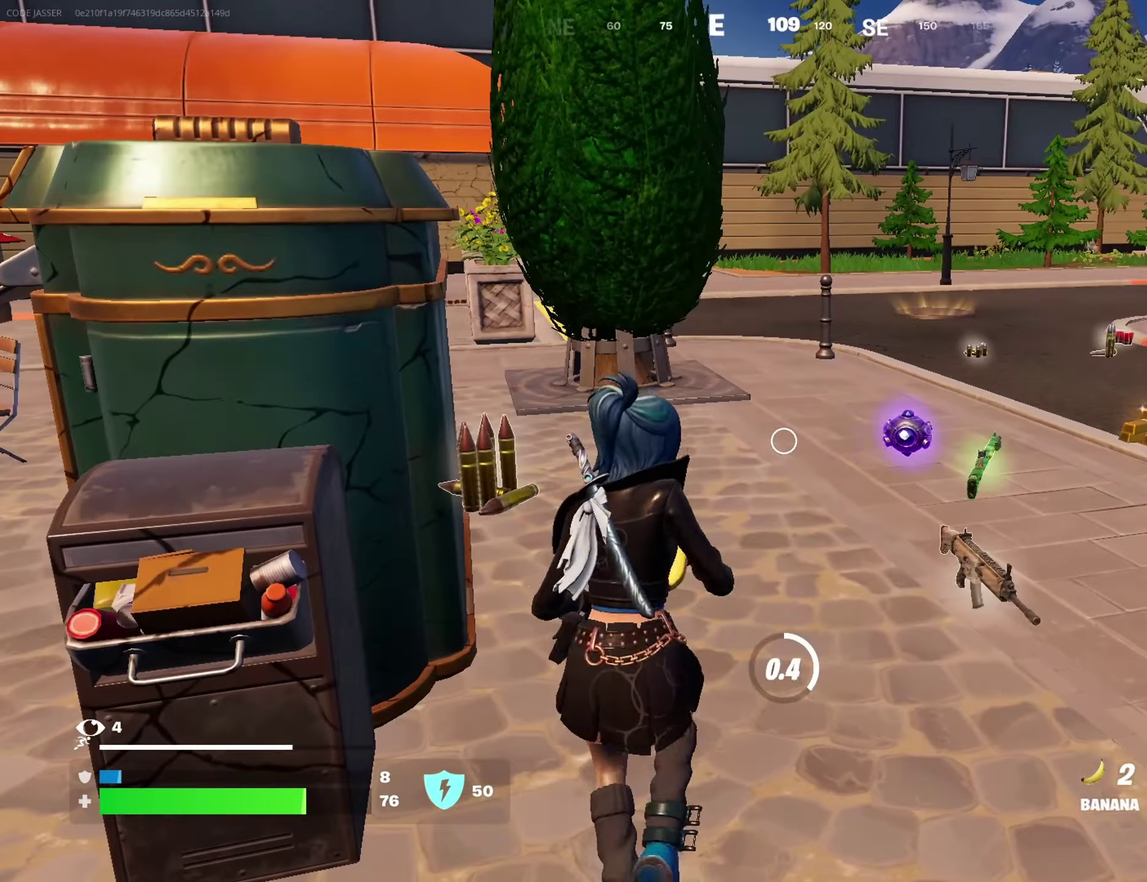
{"dt_ms": 600, "buttons": ["R2"], "left_stick": "center", "right_stick": "center", "events": [[417, "R2", "down"], [467, "R2", "up"], [583, "R2", "down"]]}
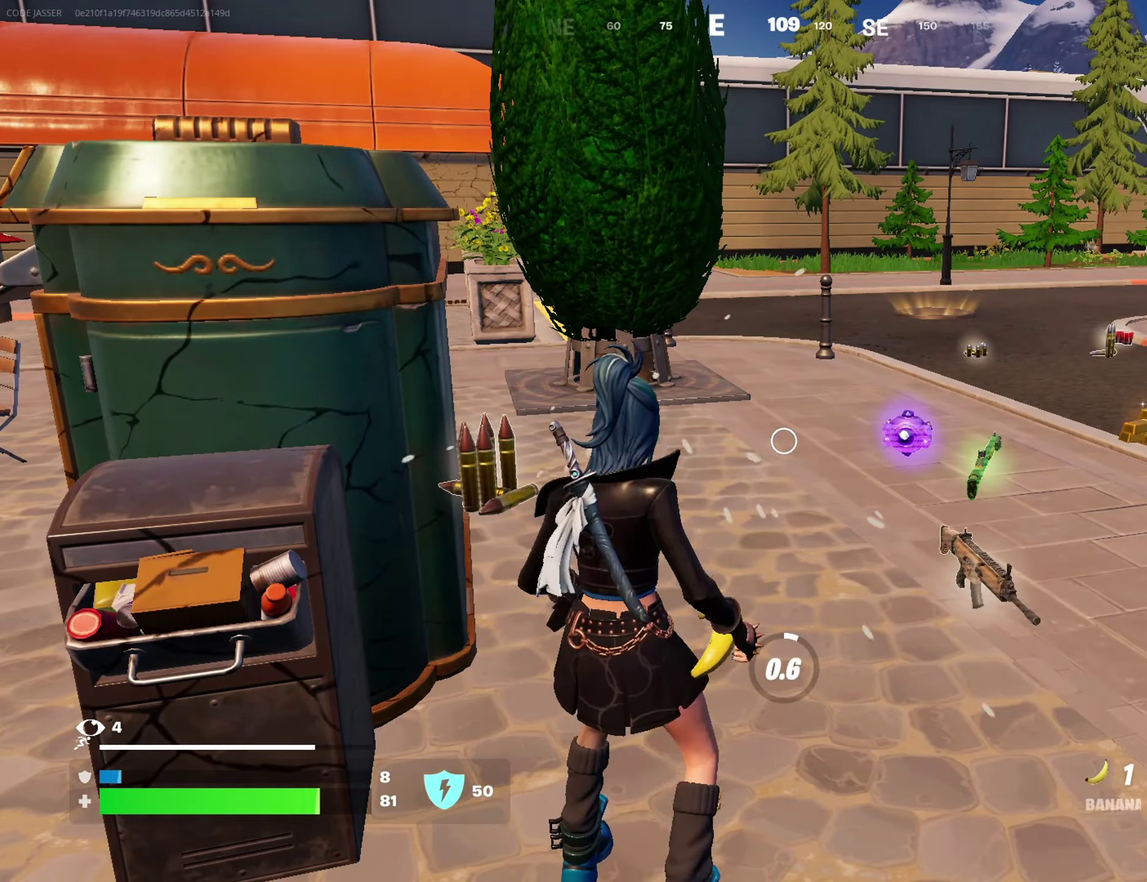
{"dt_ms": 700, "buttons": [], "left_stick": "up-right", "right_stick": "center", "events": [[33, "R2", "up"], [133, "R2", "down"], [217, "R2", "up"], [433, "left_stick", "up-right"]]}
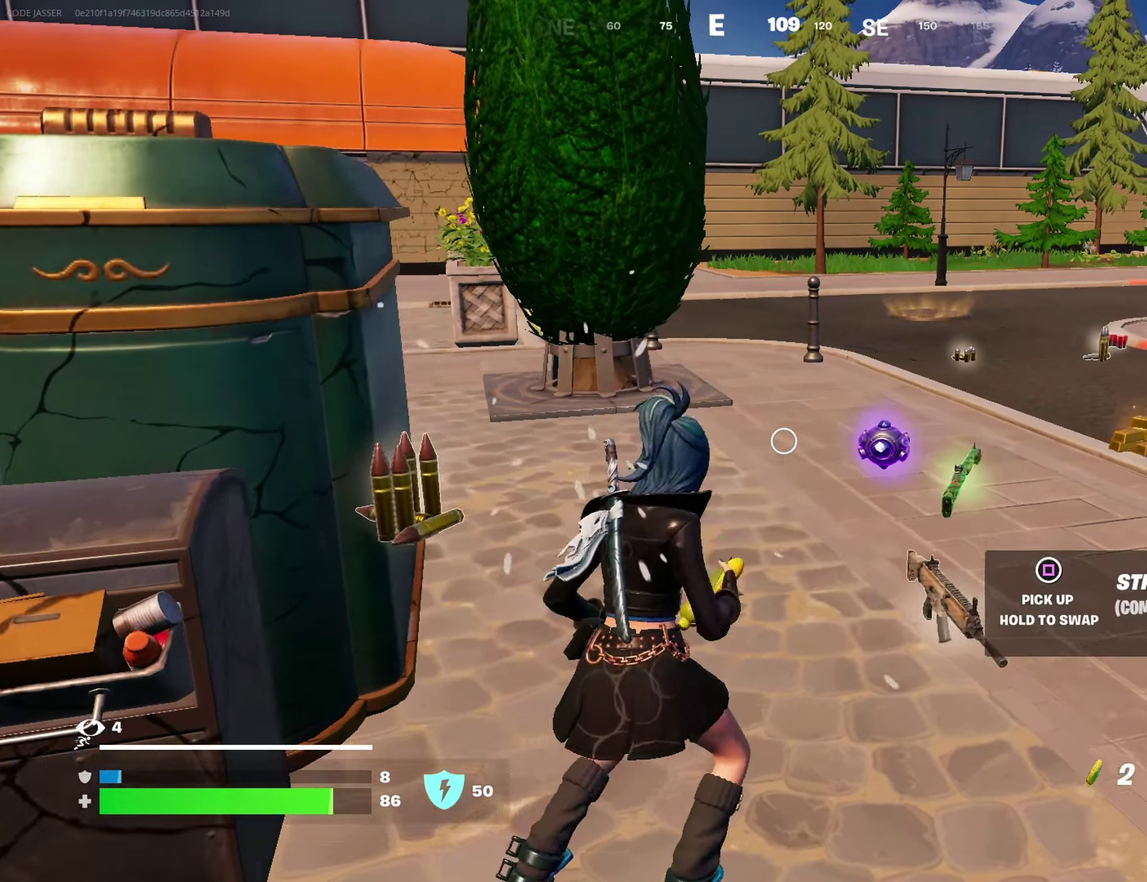
{"dt_ms": 300, "buttons": [], "left_stick": "center", "right_stick": "center", "events": [[83, "left_stick", "up"], [133, "left_stick", "up-right"], [183, "R2", "down"], [183, "left_stick", "up"], [250, "left_stick", "center"], [283, "R2", "up"]]}
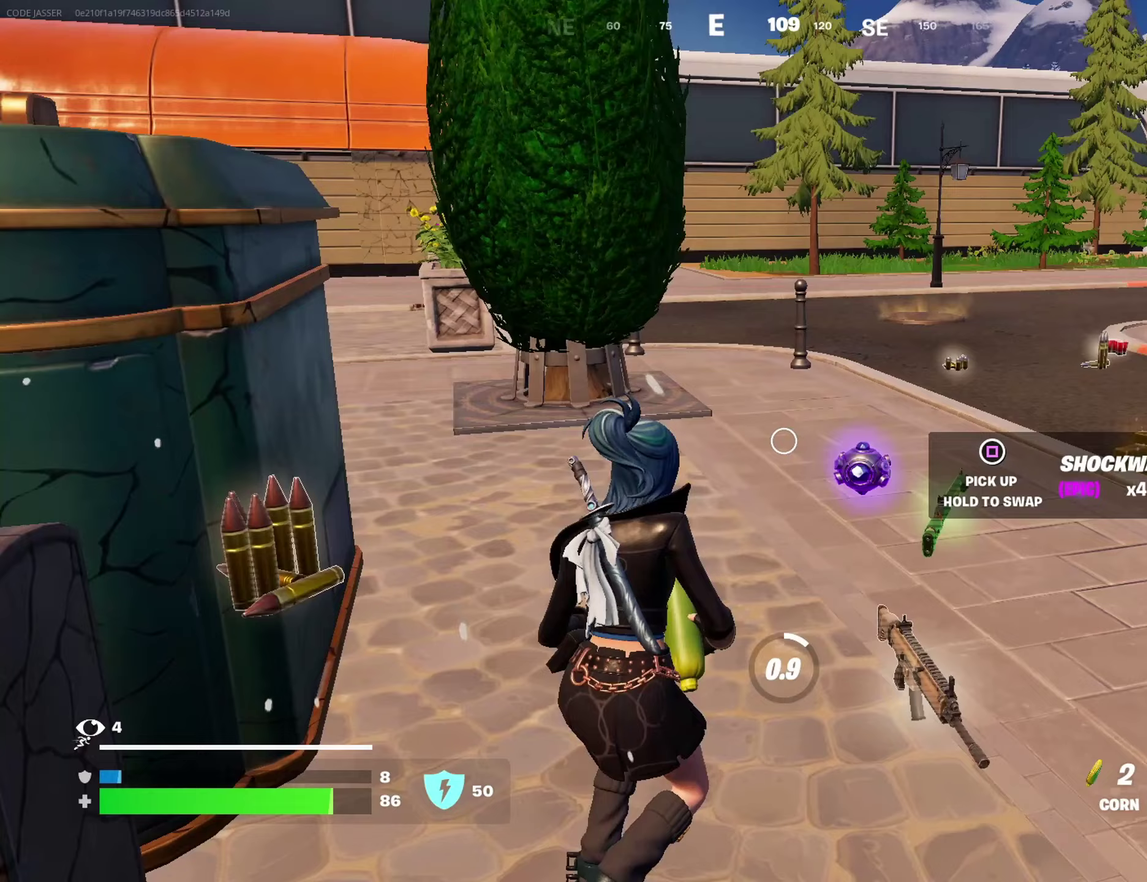
{"dt_ms": 500, "buttons": [], "left_stick": "center", "right_stick": "center", "events": [[433, "R2", "down"], [500, "R2", "up"]]}
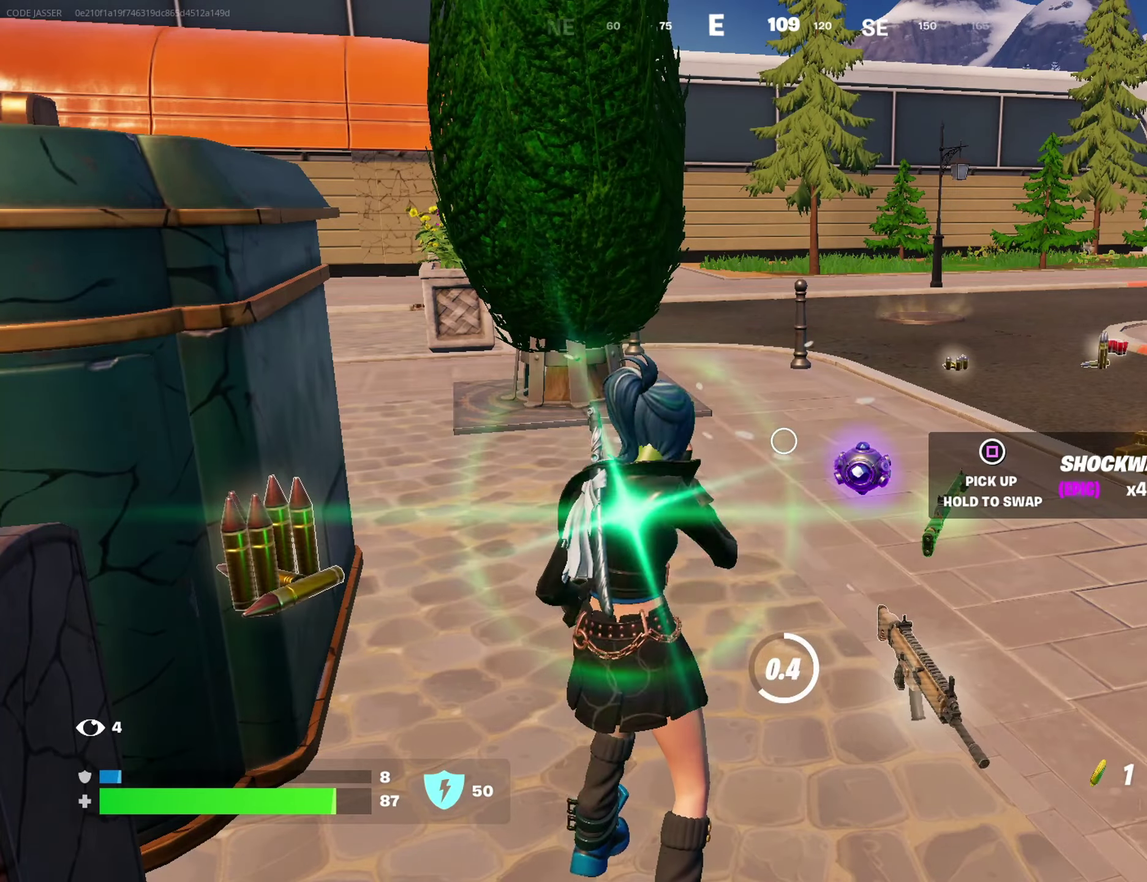
{"dt_ms": 400, "buttons": [], "left_stick": "center", "right_stick": "center", "events": [[267, "R2", "down"], [333, "R2", "up"]]}
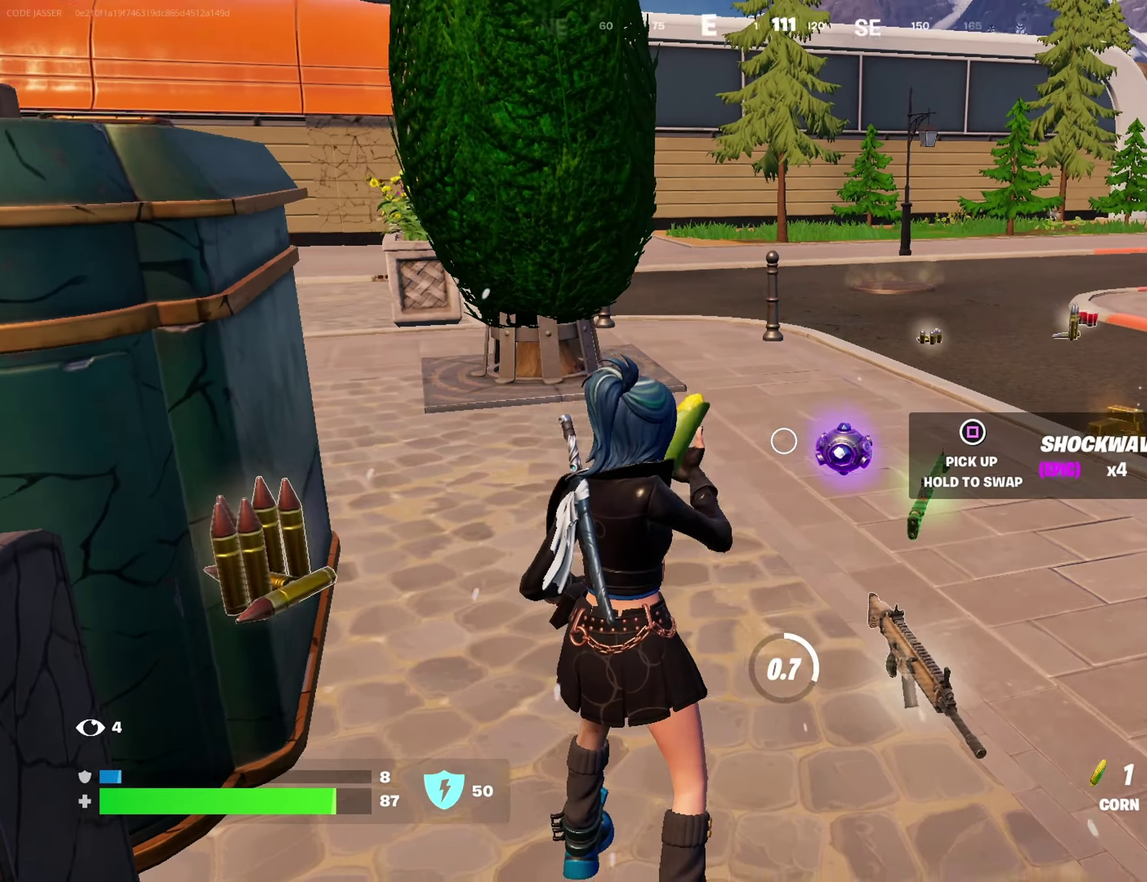
{"dt_ms": 600, "buttons": [], "left_stick": "left", "right_stick": "center", "events": [[50, "left_stick", "up-right"], [317, "left_stick", "center"], [383, "left_stick", "down"], [417, "SQUARE", "down"], [433, "left_stick", "down-left"], [467, "SQUARE", "up"], [533, "left_stick", "left"]]}
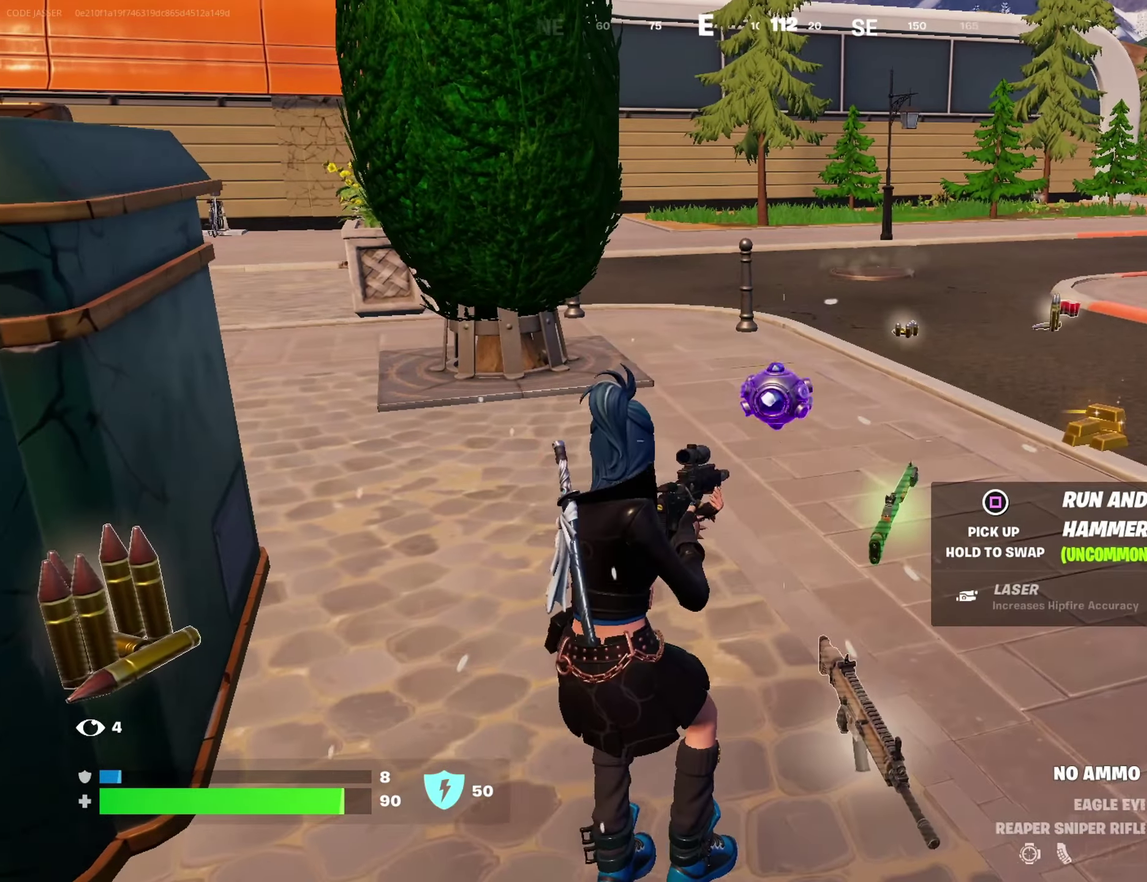
{"dt_ms": 400, "buttons": [], "left_stick": "up-right", "right_stick": "right"}
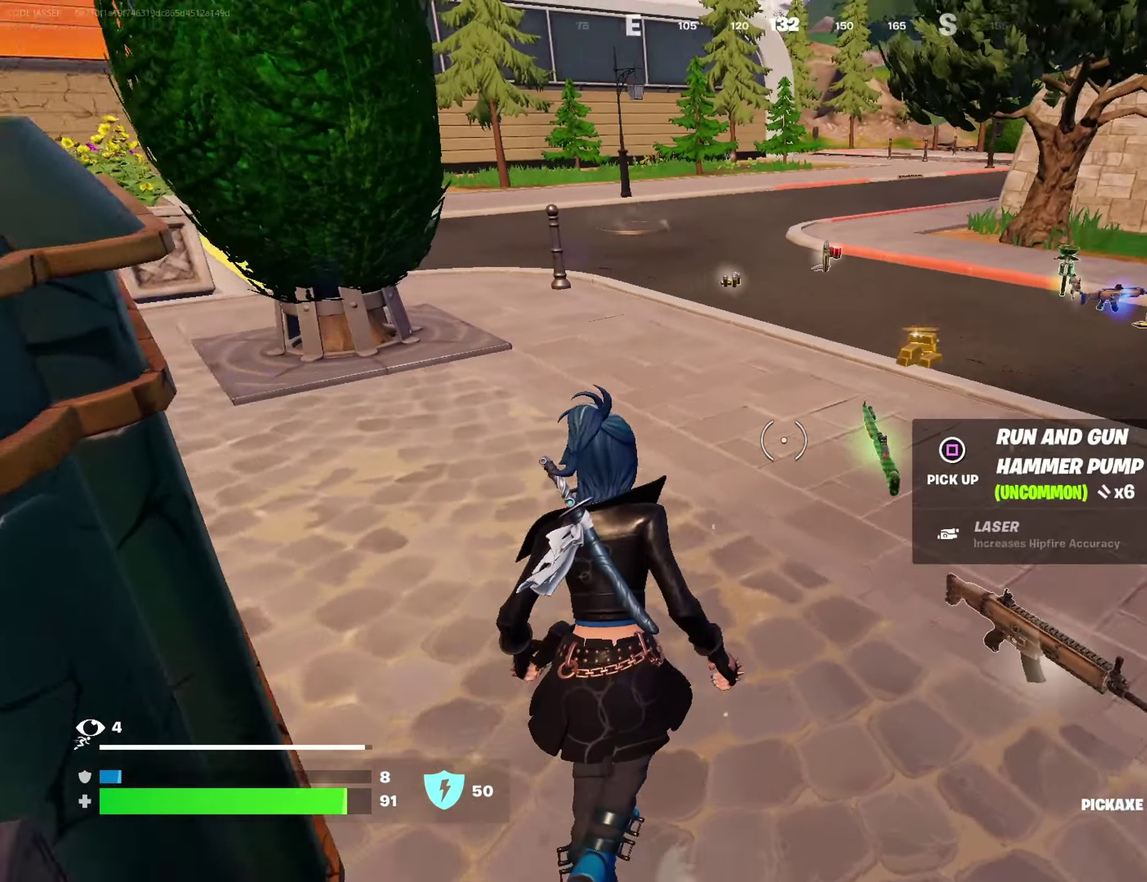
{"dt_ms": 600, "buttons": [], "left_stick": "up", "right_stick": "center", "events": [[83, "left_stick", "up"], [100, "right_stick", "center"], [333, "left_stick", "up-left"], [600, "left_stick", "up"]]}
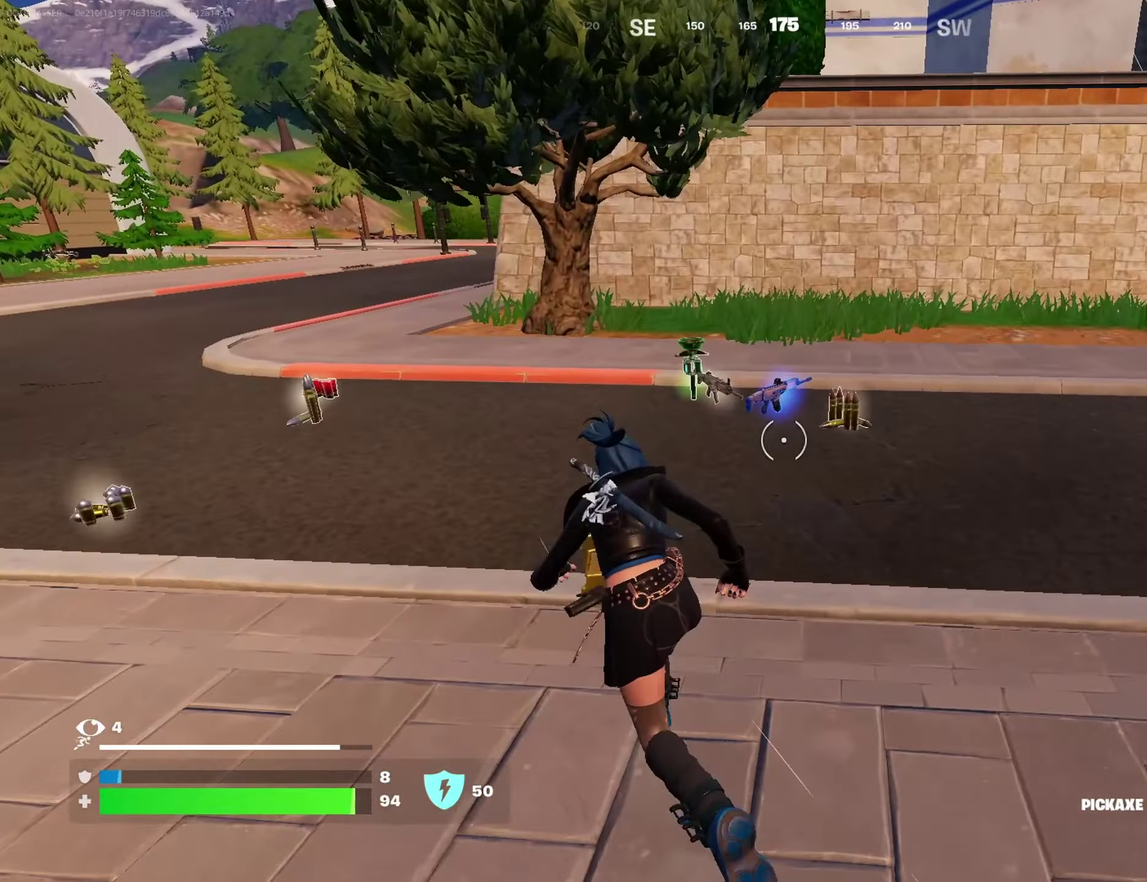
{"dt_ms": 400, "buttons": [], "left_stick": "down-right", "right_stick": "down-left", "events": [[83, "left_stick", "up-right"], [250, "right_stick", "left"], [317, "left_stick", "right"], [367, "left_stick", "down-right"], [400, "right_stick", "down-left"]]}
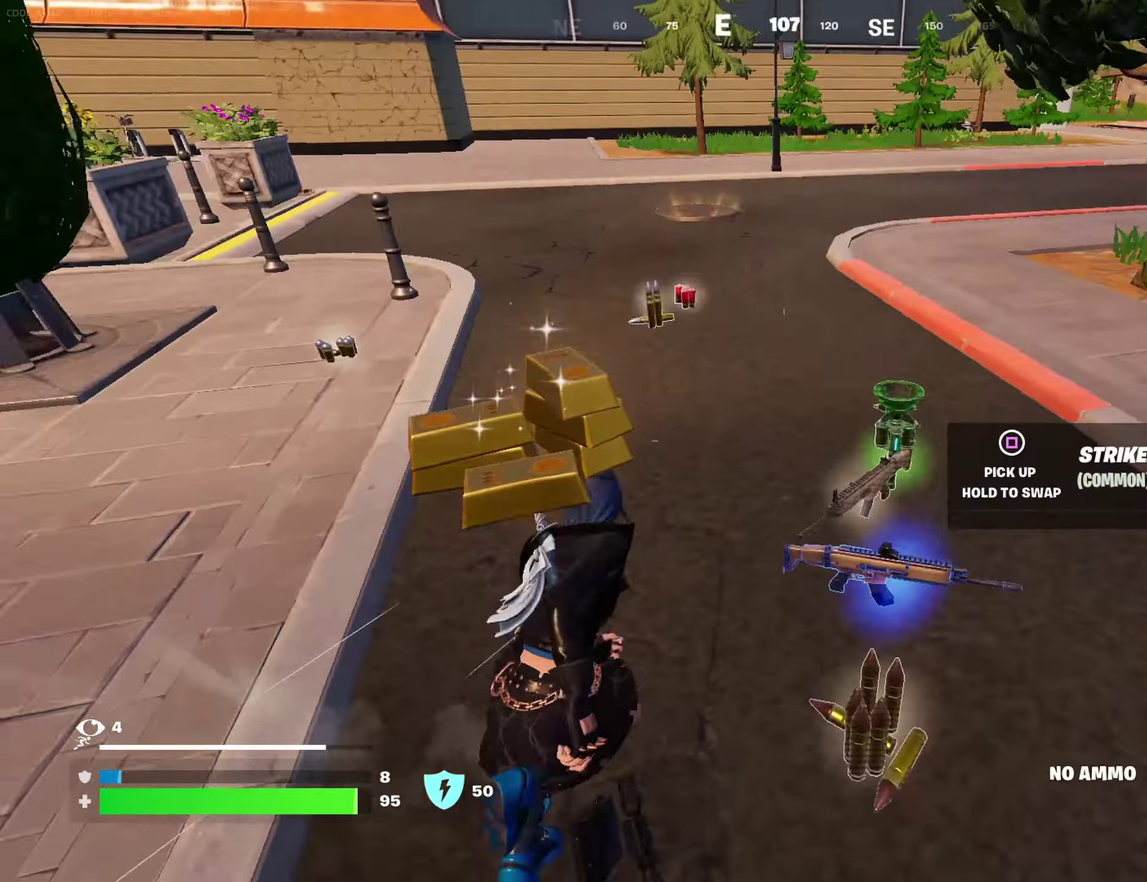
{"dt_ms": 600, "buttons": [], "left_stick": "center", "right_stick": "center"}
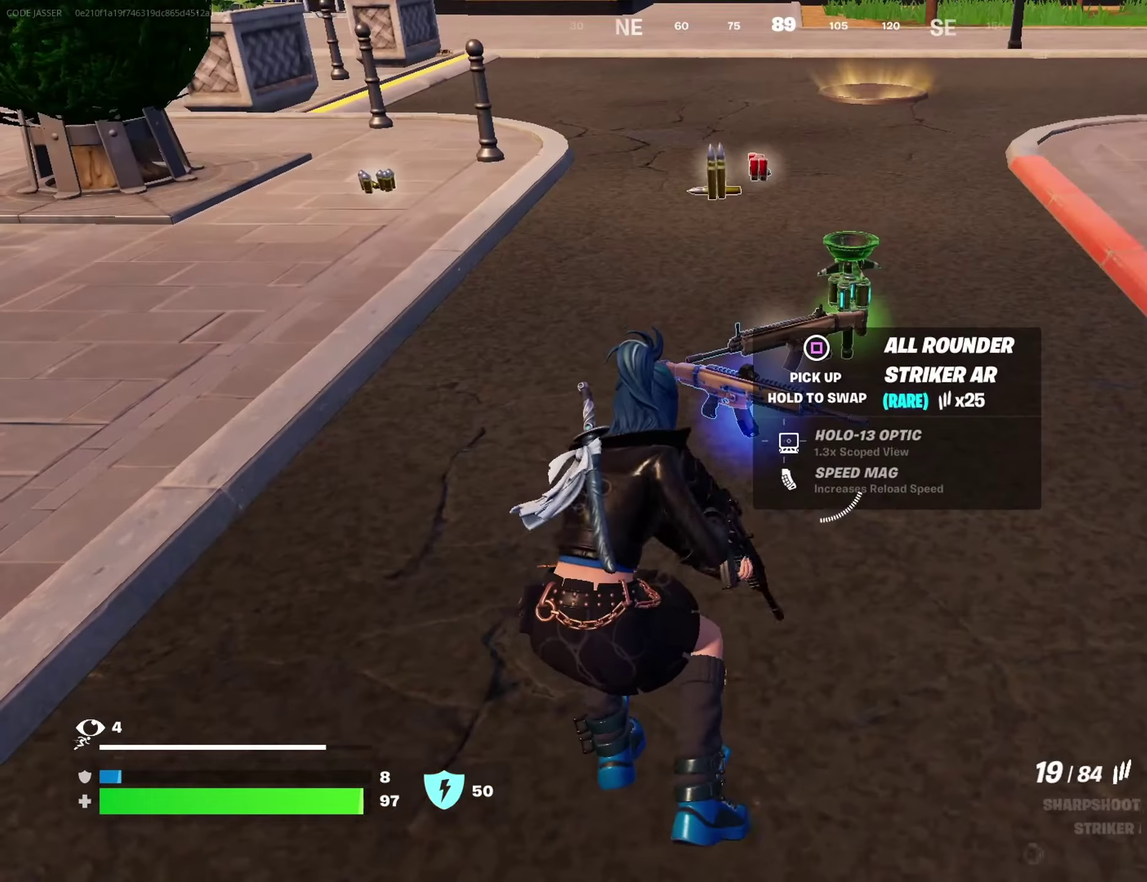
{"dt_ms": 500, "buttons": ["TRIANGLE"], "left_stick": "up", "right_stick": "center", "events": [[17, "SQUARE", "down"], [383, "SQUARE", "up"], [433, "left_stick", "up"], [467, "TRIANGLE", "down"]]}
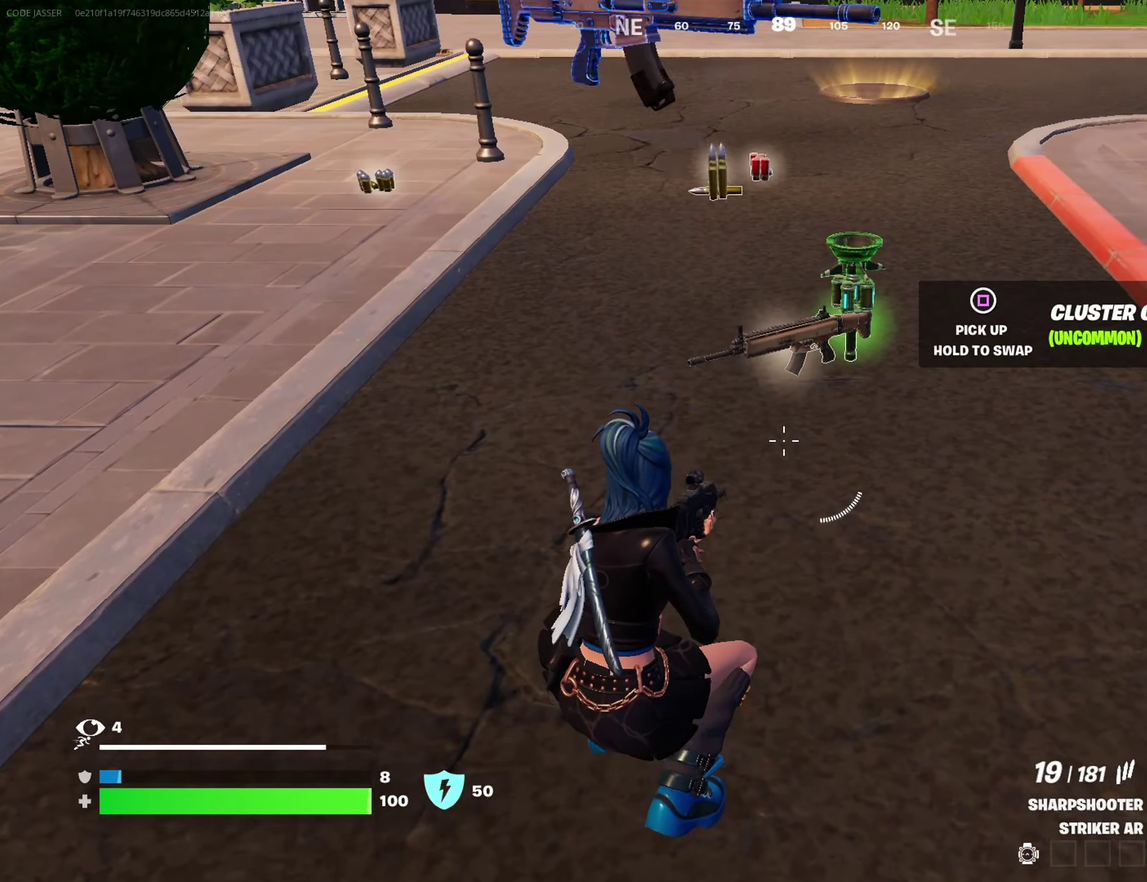
{"dt_ms": 500, "buttons": [], "left_stick": "down-left", "right_stick": "center"}
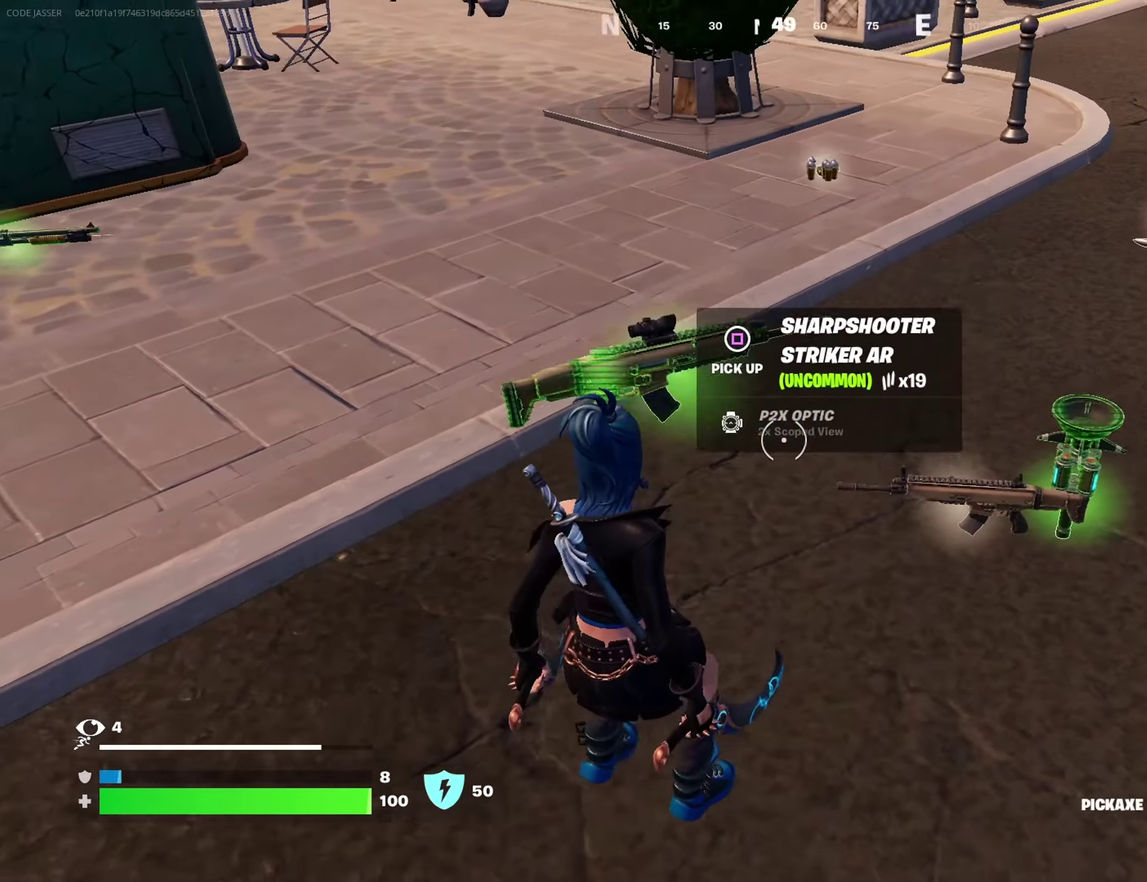
{"dt_ms": 600, "buttons": ["L2"], "left_stick": "center", "right_stick": "center", "events": [[117, "left_stick", "down"], [133, "right_stick", "up-right"], [183, "right_stick", "center"], [200, "left_stick", "down-left"], [267, "left_stick", "left"], [400, "right_stick", "up"], [500, "right_stick", "center"], [533, "left_stick", "up-left"], [567, "L2", "down"], [583, "left_stick", "center"]]}
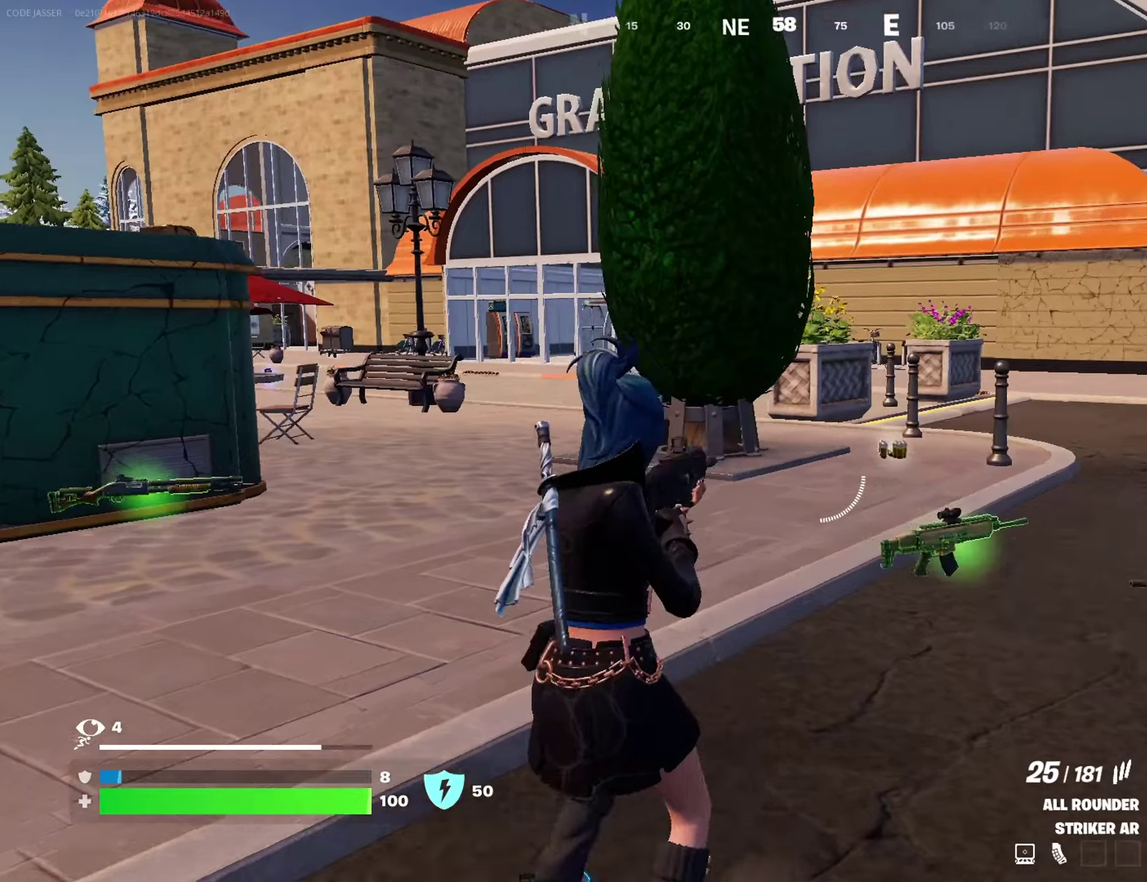
{"dt_ms": 400, "buttons": [], "left_stick": "right", "right_stick": "down-right", "events": [[333, "left_stick", "right"], [350, "right_stick", "down-right"], [367, "L2", "up"]]}
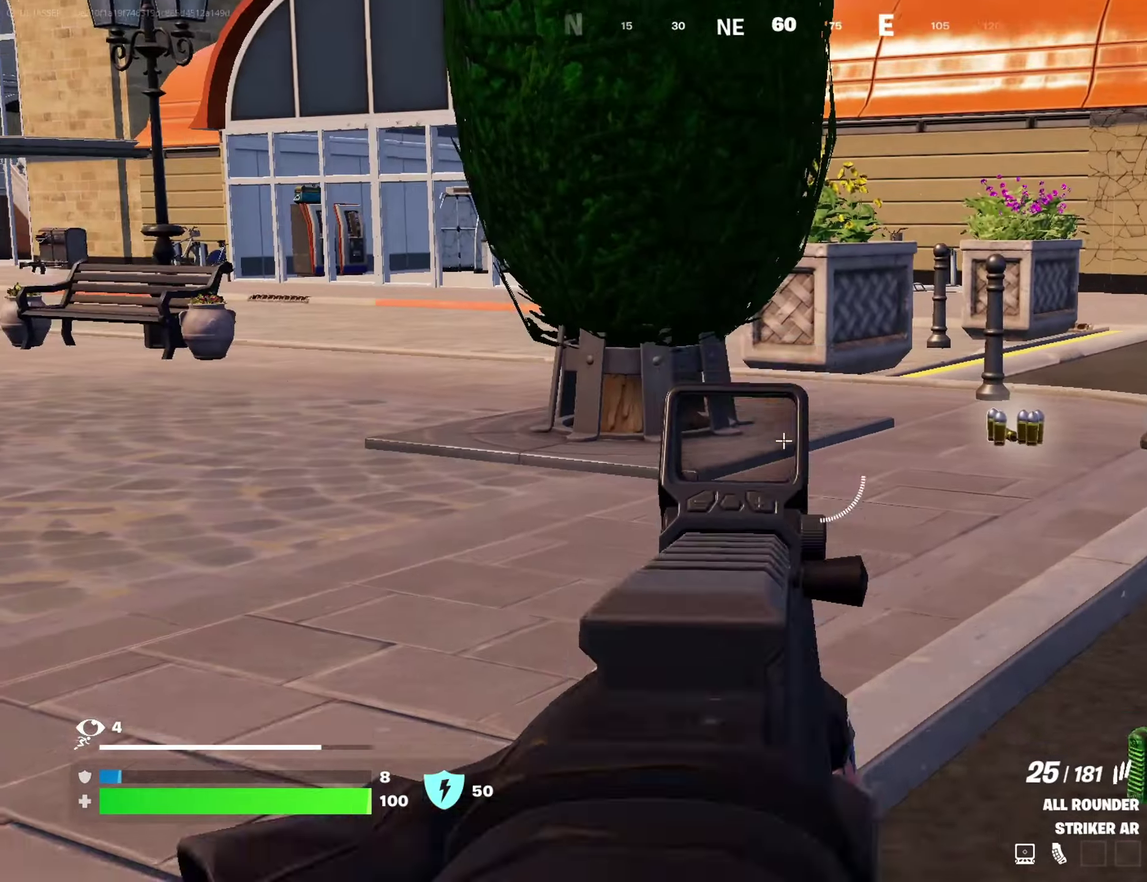
{"dt_ms": 600, "buttons": [], "left_stick": "up-left", "right_stick": "center"}
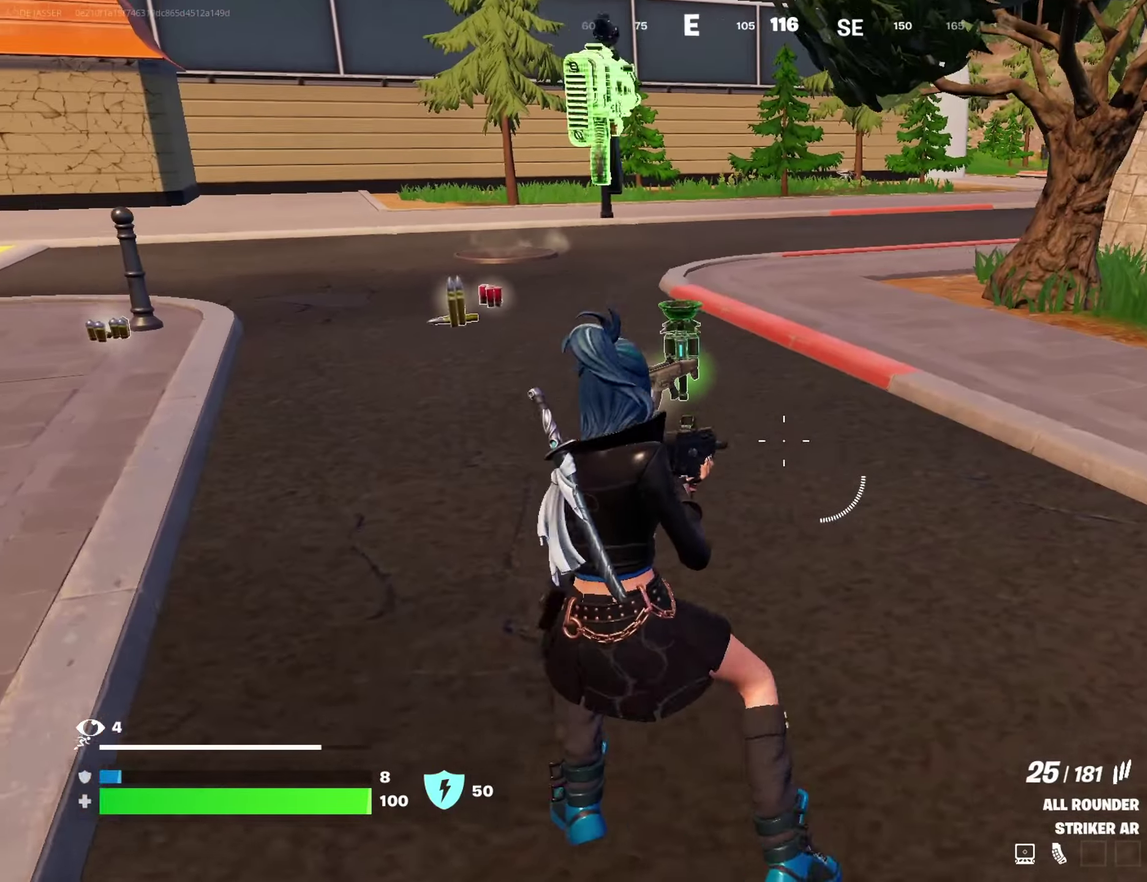
{"dt_ms": 400, "buttons": ["SQUARE"], "left_stick": "down-right", "right_stick": "center"}
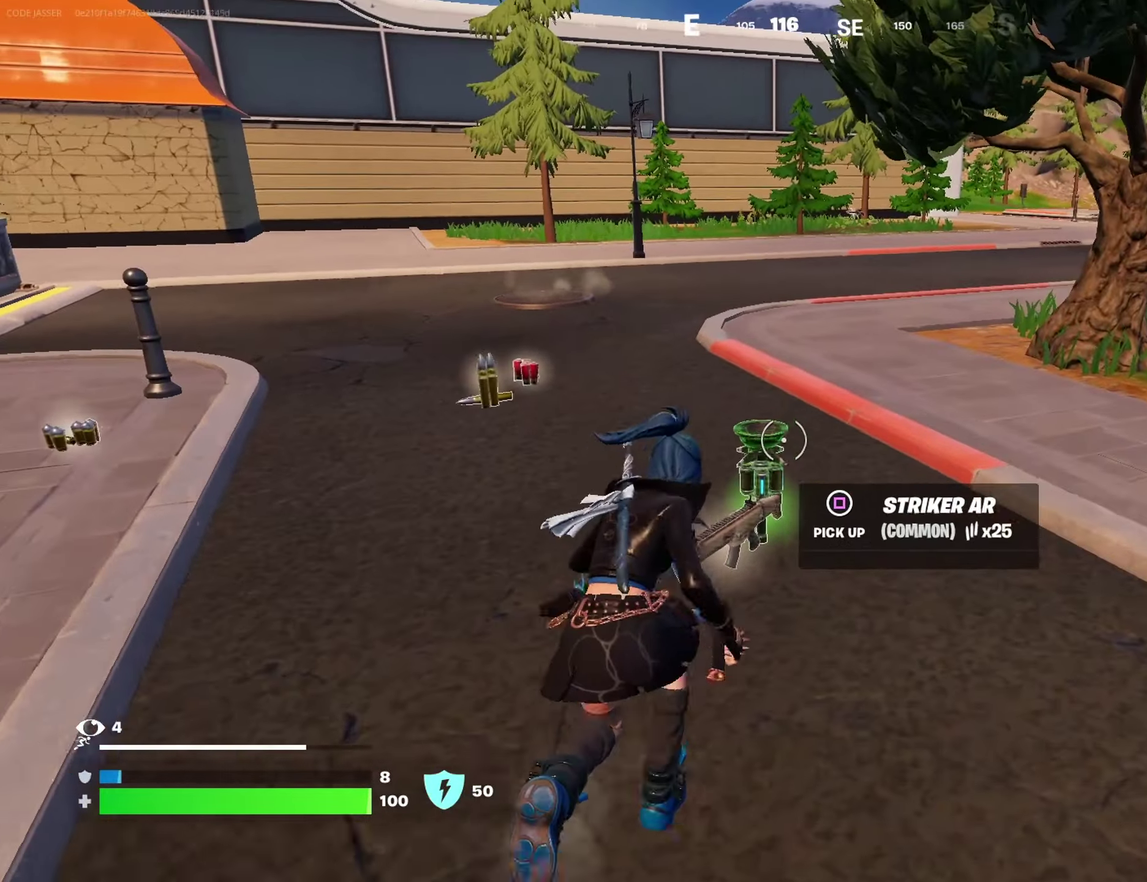
{"dt_ms": 600, "buttons": [], "left_stick": "up-right", "right_stick": "center"}
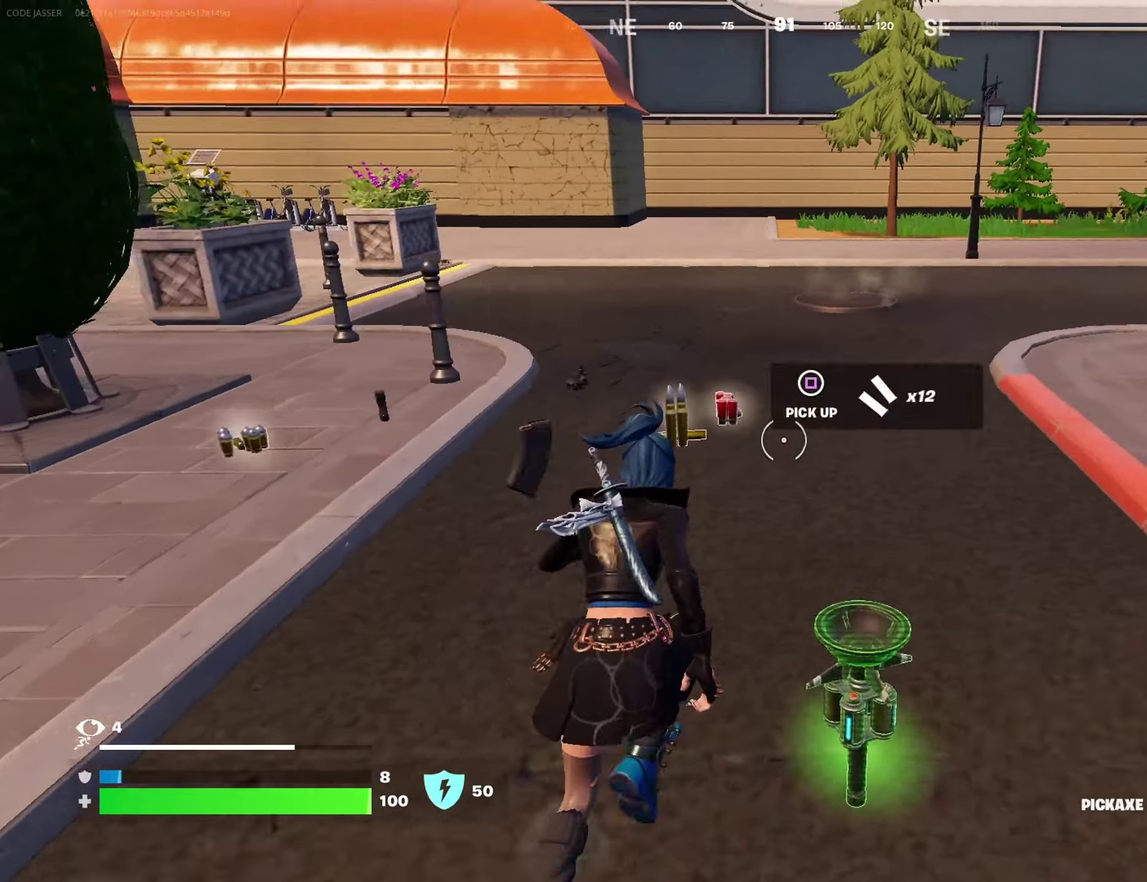
{"dt_ms": 400, "buttons": [], "left_stick": "down-right", "right_stick": "center", "events": [[33, "right_stick", "right"], [67, "left_stick", "up-left"], [217, "left_stick", "down"], [283, "left_stick", "down-right"], [333, "right_stick", "center"]]}
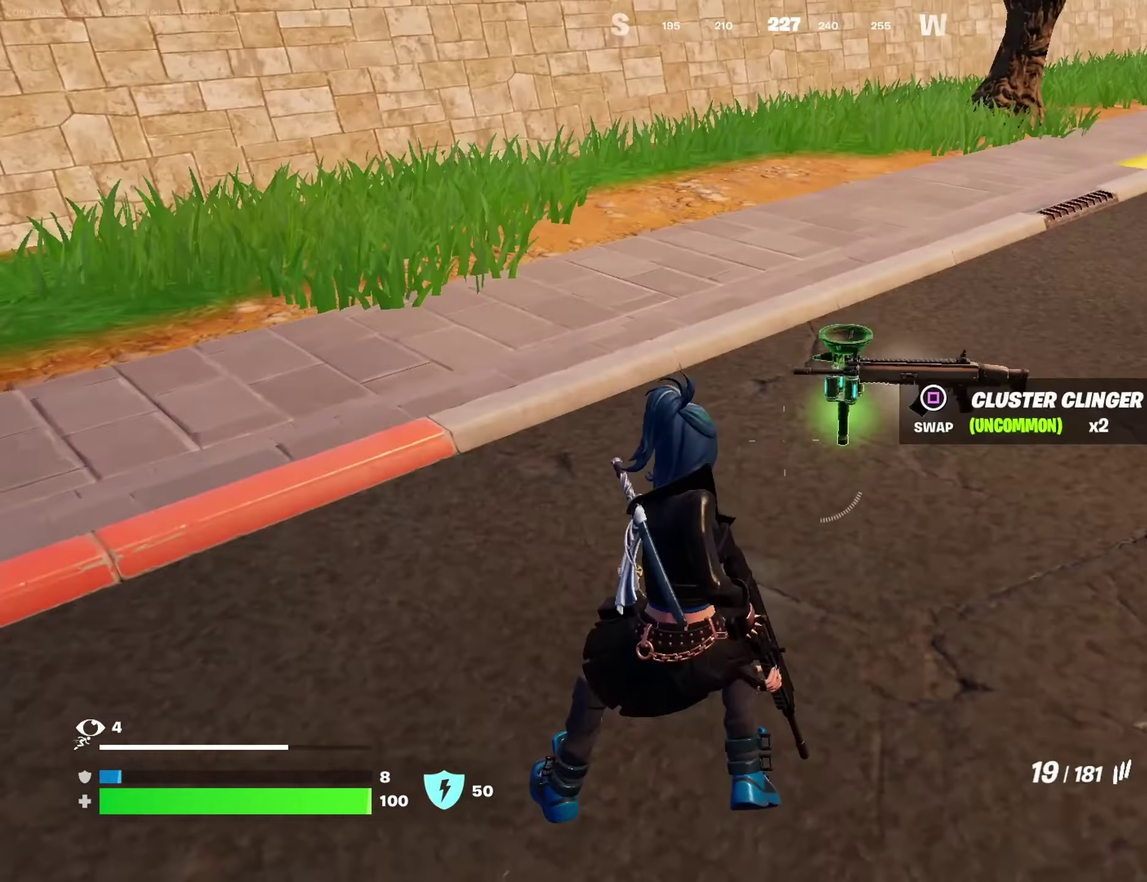
{"dt_ms": 500, "buttons": [], "left_stick": "left", "right_stick": "center", "events": [[67, "left_stick", "down"], [133, "left_stick", "down-left"], [250, "left_stick", "down"], [250, "right_stick", "up"], [333, "right_stick", "center"], [417, "left_stick", "down-left"], [483, "left_stick", "left"]]}
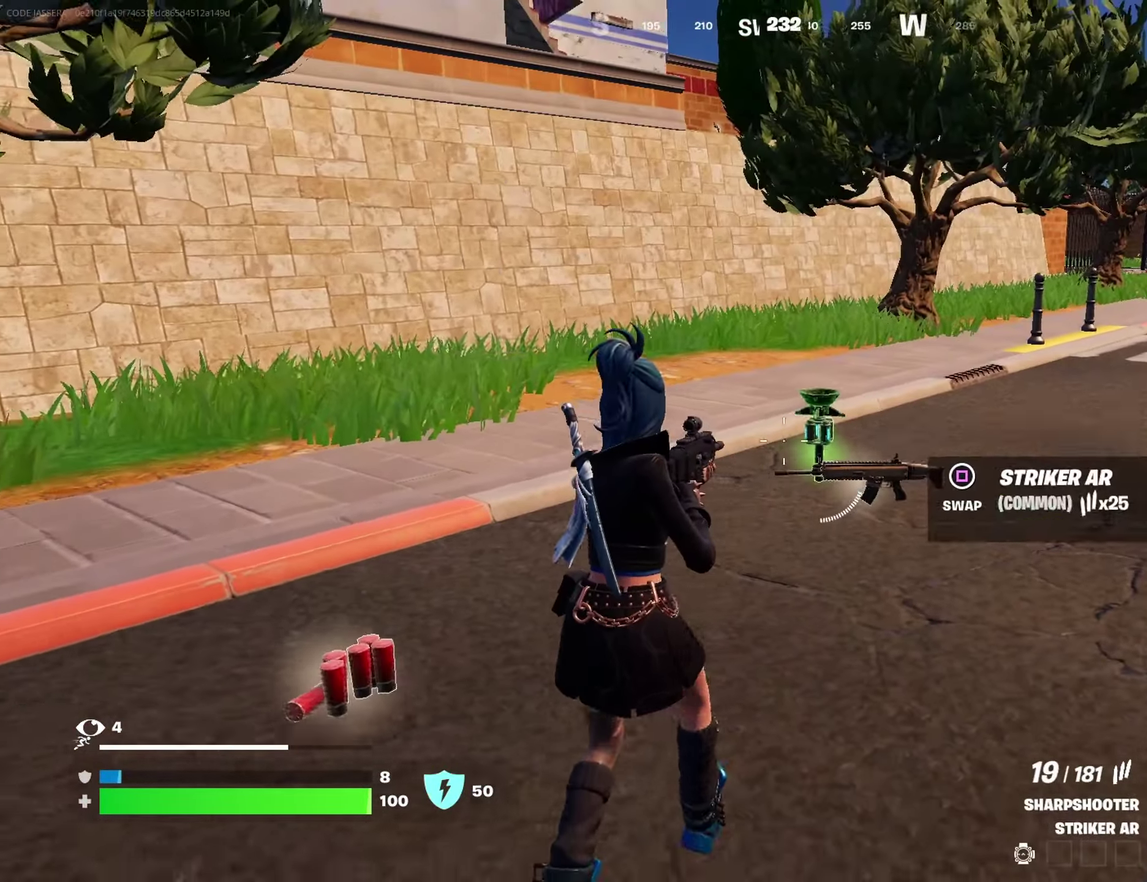
{"dt_ms": 500, "buttons": ["L2"], "left_stick": "up", "right_stick": "center", "events": [[67, "left_stick", "up-left"], [133, "right_stick", "up-right"], [233, "right_stick", "center"], [367, "L2", "down"], [450, "left_stick", "up"]]}